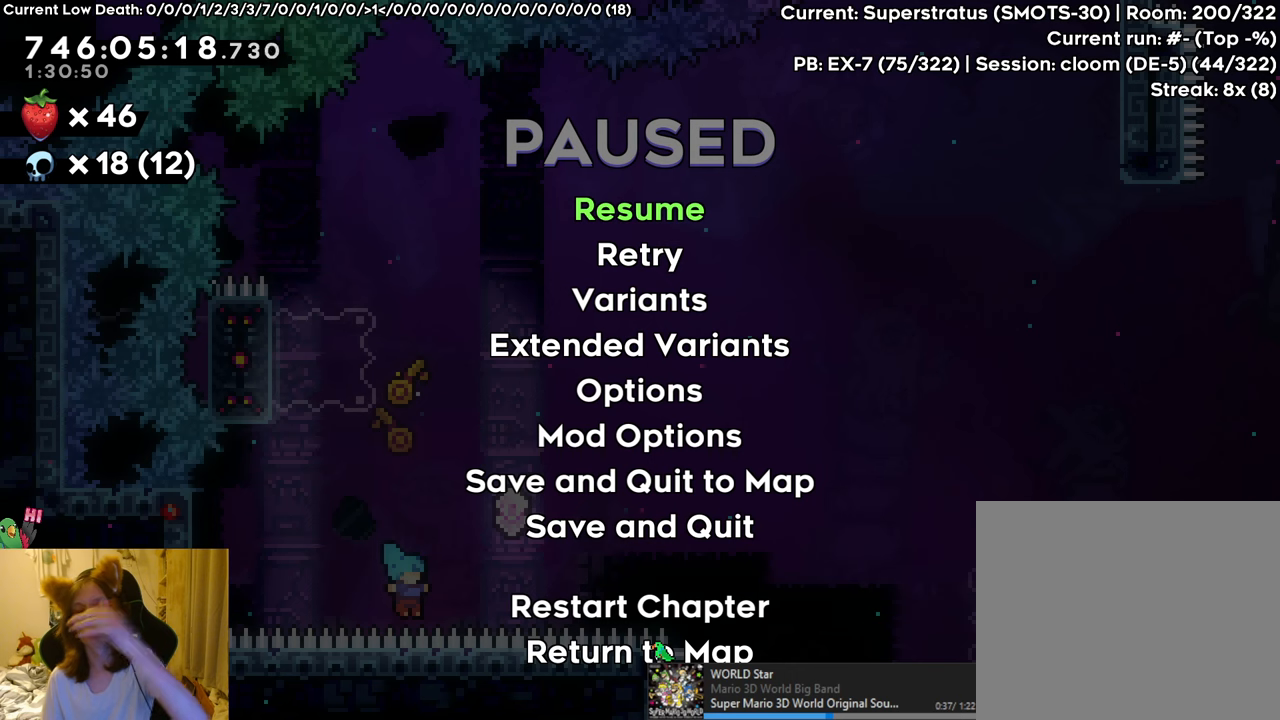
Gameplay with a controller (Nintendo layout); each line is a JSON object with the inputs held at the frame after it. "events" lists button and stick changes between this image and that frame as [ms after this image, input, new state], when the widget could be followed in between. Not read: HOME L1 L3 R3 START.
{"buttons": [], "left_stick": "center", "right_stick": "center", "events": []}
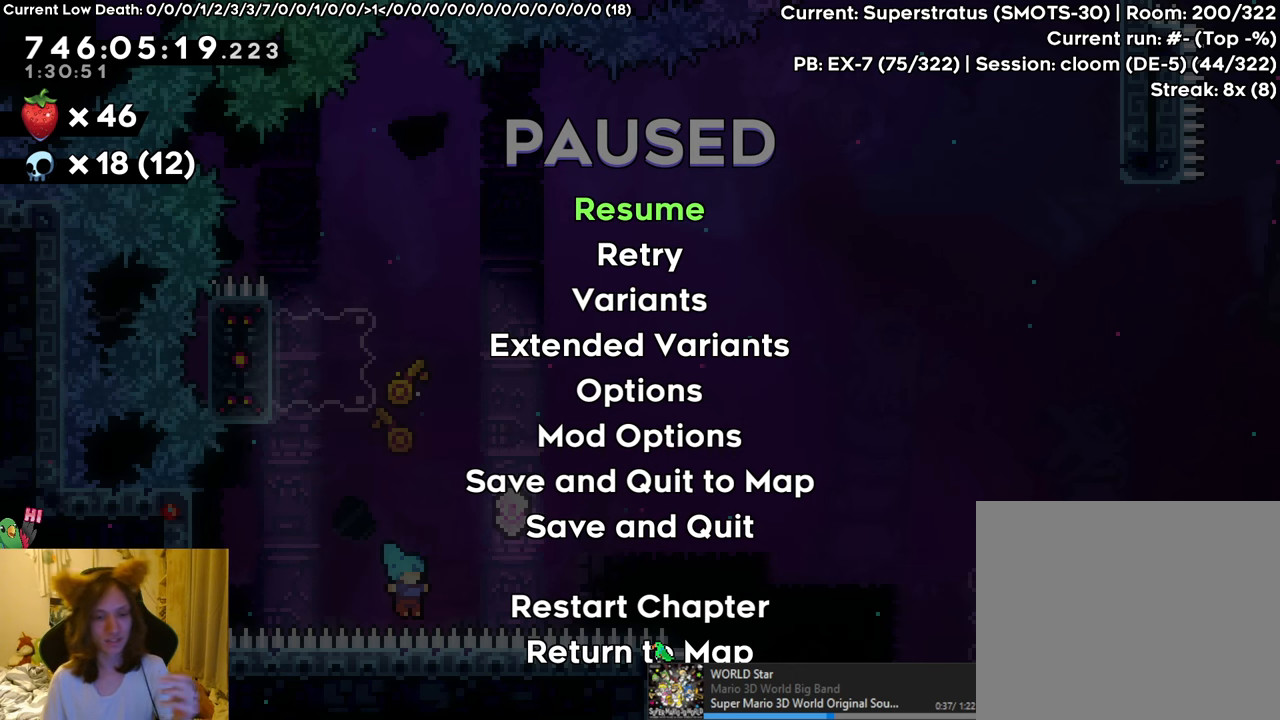
{"buttons": [], "left_stick": "center", "right_stick": "center", "events": []}
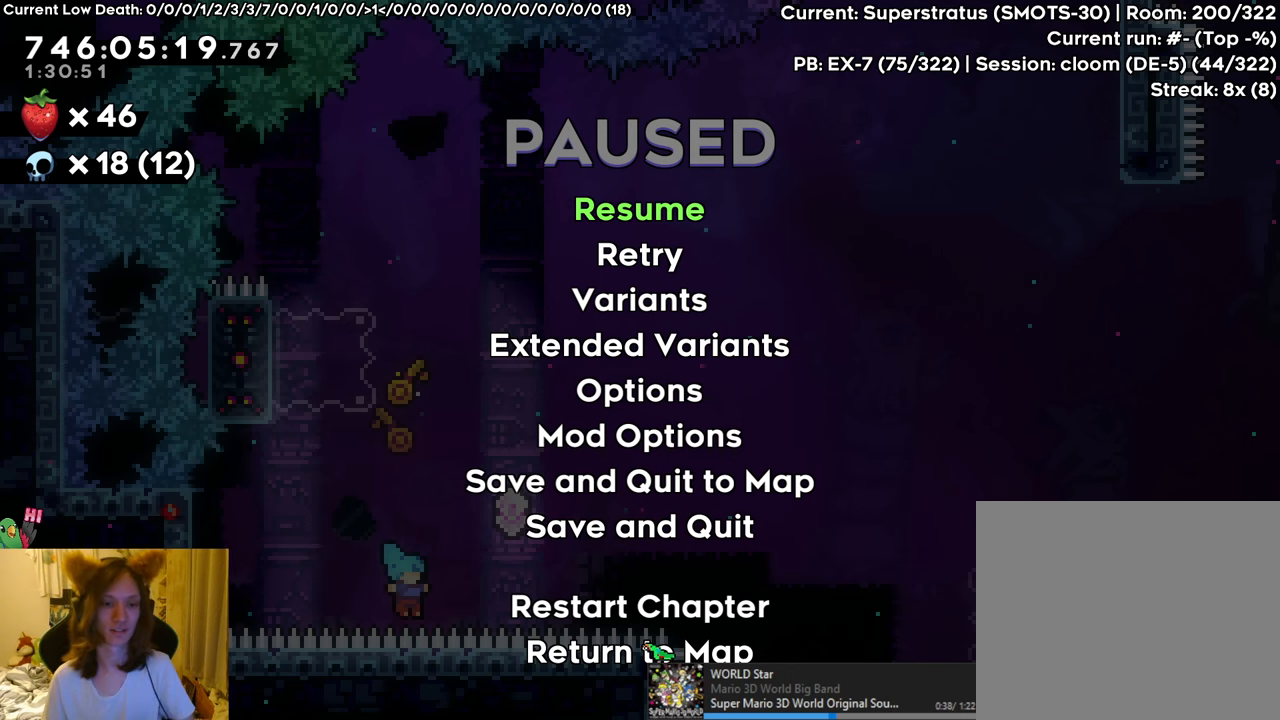
{"buttons": [], "left_stick": "center", "right_stick": "center", "events": []}
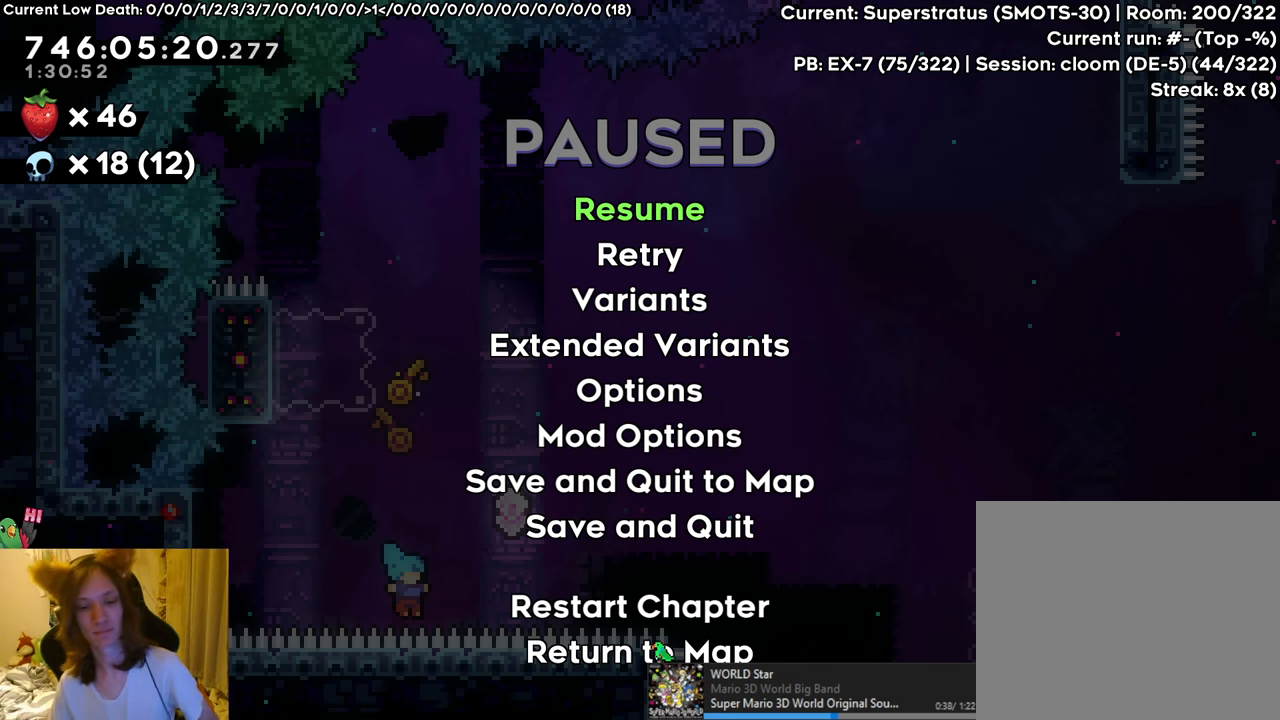
{"buttons": [], "left_stick": "center", "right_stick": "center", "events": []}
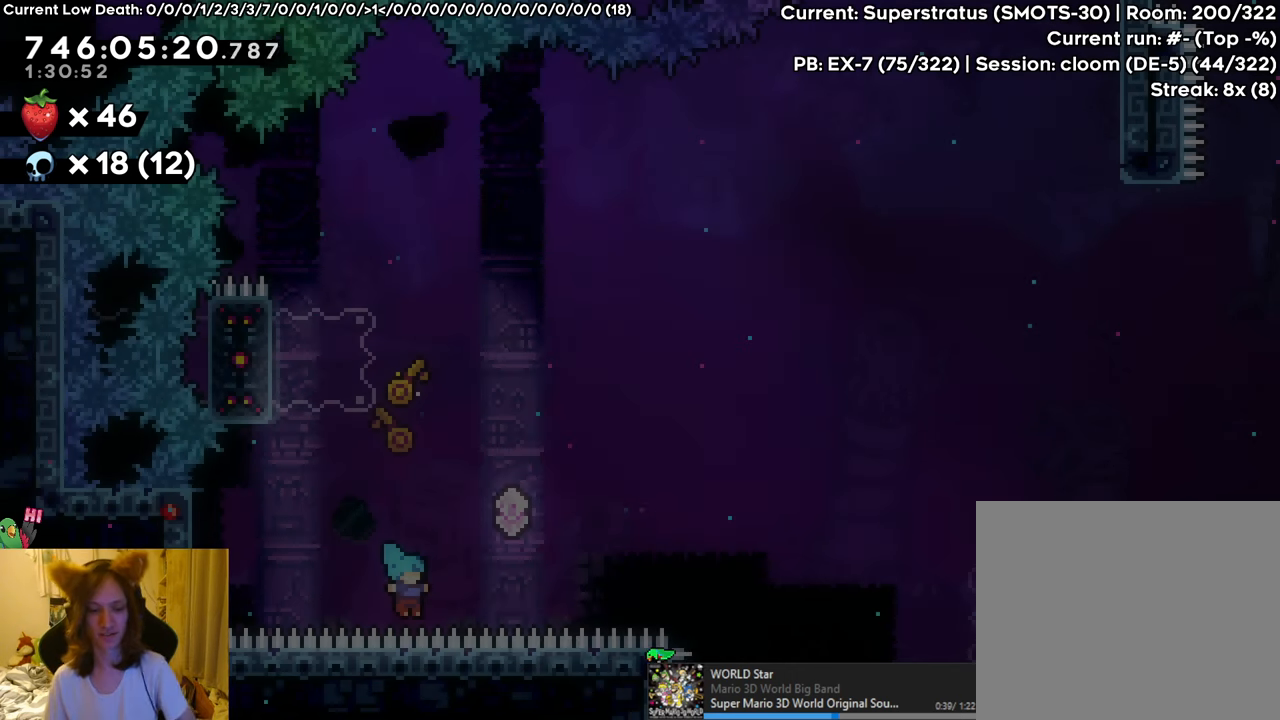
{"buttons": ["B"], "left_stick": "center", "right_stick": "center", "events": [[50, "L2", "down"], [167, "L2", "up"], [200, "B", "down"], [317, "B", "up"], [400, "B", "down"]]}
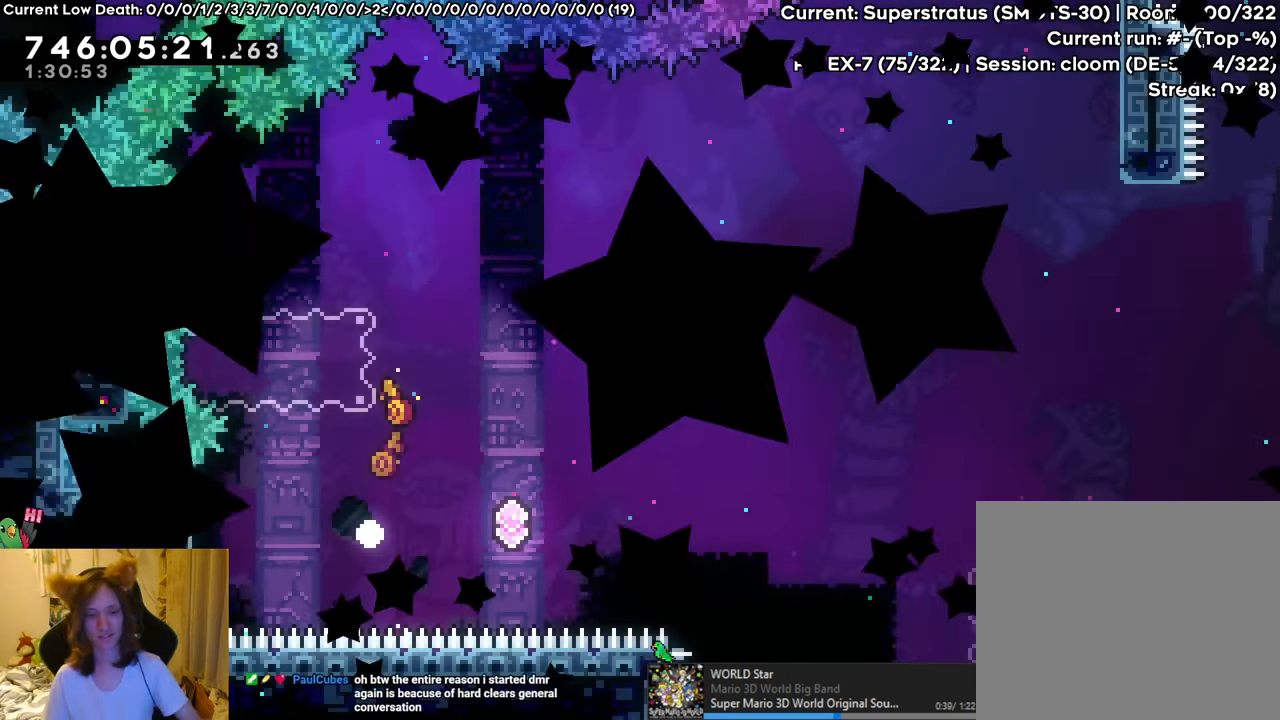
{"buttons": [], "left_stick": "center", "right_stick": "center", "events": [[16, "B", "up"]]}